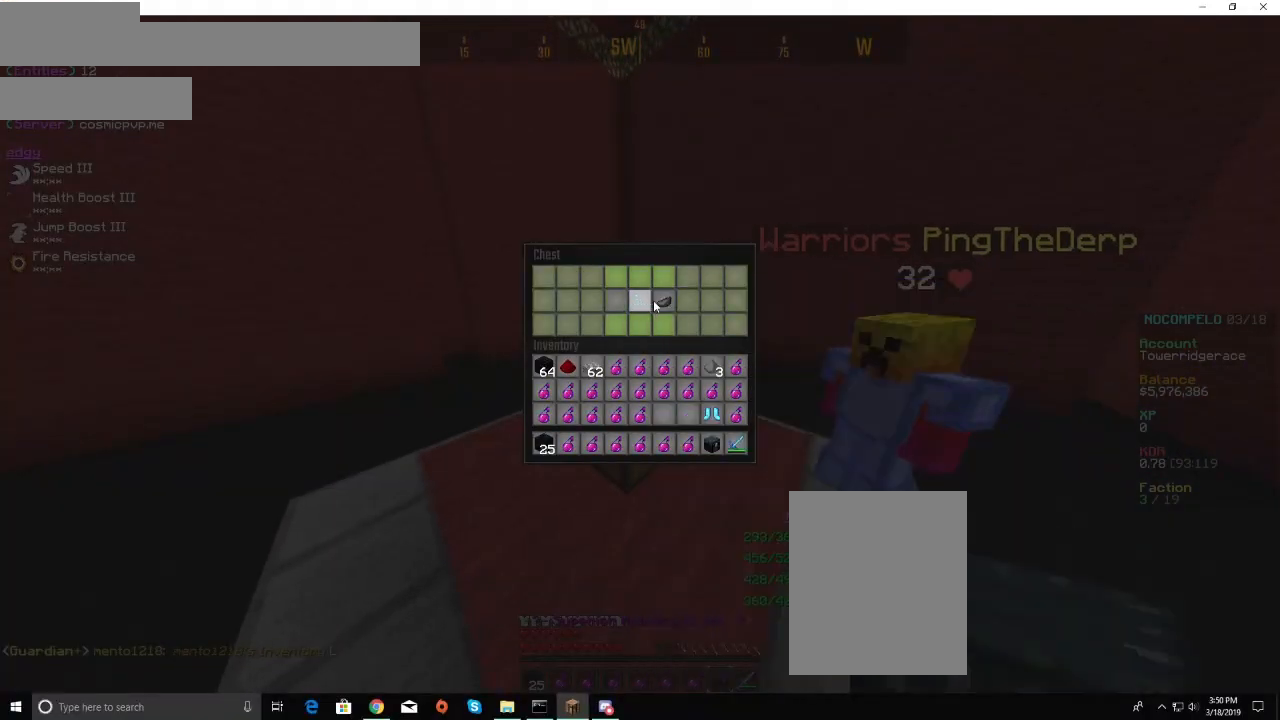
Gameplay with keyboard and mouse; each line is a JSON object with the keys and mouse buttons held at the frame after it. "events" lists presses ("down") and releases ("up") of "a", "d", "s", "w", "mouse_left" and "mouse_right" between this image and that frame as [ms after this image, input, new state], when the widget could be followed in between. "mouse_left", "mouse_right" = the "left", "right" buttons of the "mouse" list. No other keys are recorded. Fast repeated clicks can show as one long hold. Mouse movement is not recorded.
{"keys": ["a", "w"], "mouse": [], "events": [[333, "w", "down"], [433, "a", "down"]]}
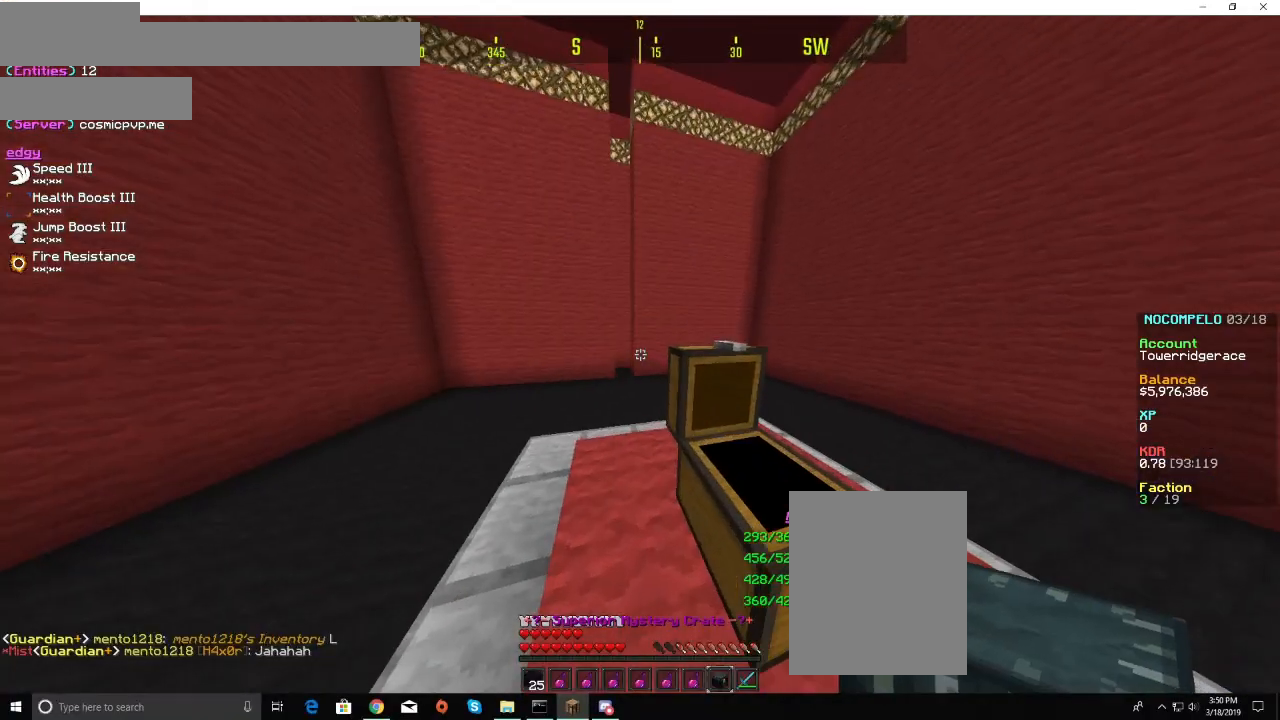
{"keys": ["w"], "mouse": [], "events": [[167, "a", "up"], [300, "d", "down"], [400, "d", "up"]]}
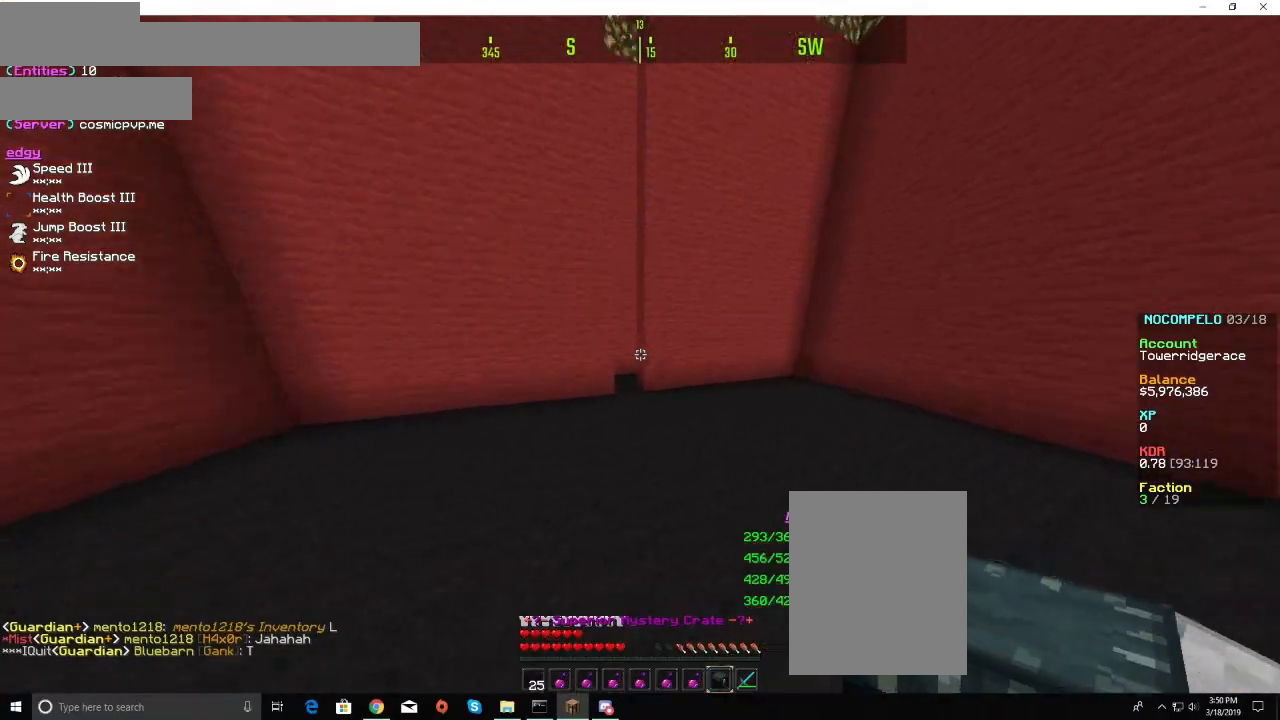
{"keys": ["w"], "mouse": [], "events": [[133, "a", "down"], [233, "a", "up"]]}
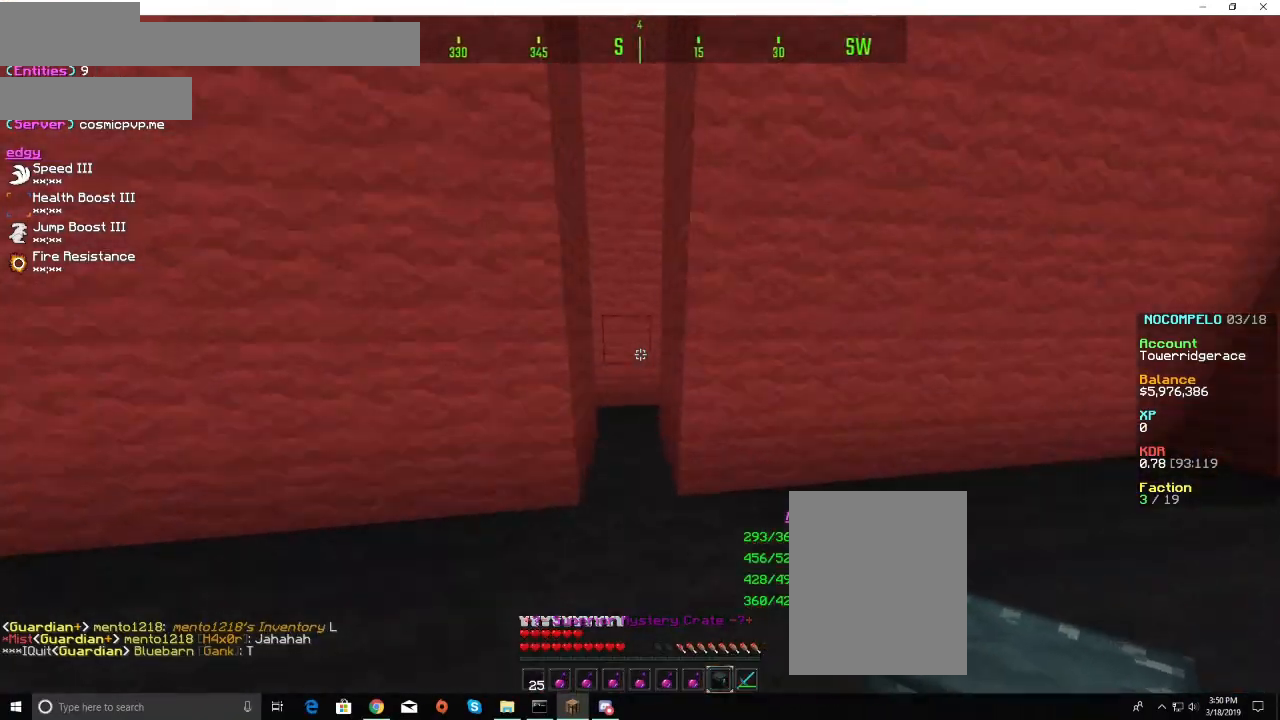
{"keys": ["a", "w"], "mouse": [], "events": [[67, "a", "down"], [133, "a", "up"], [400, "a", "down"]]}
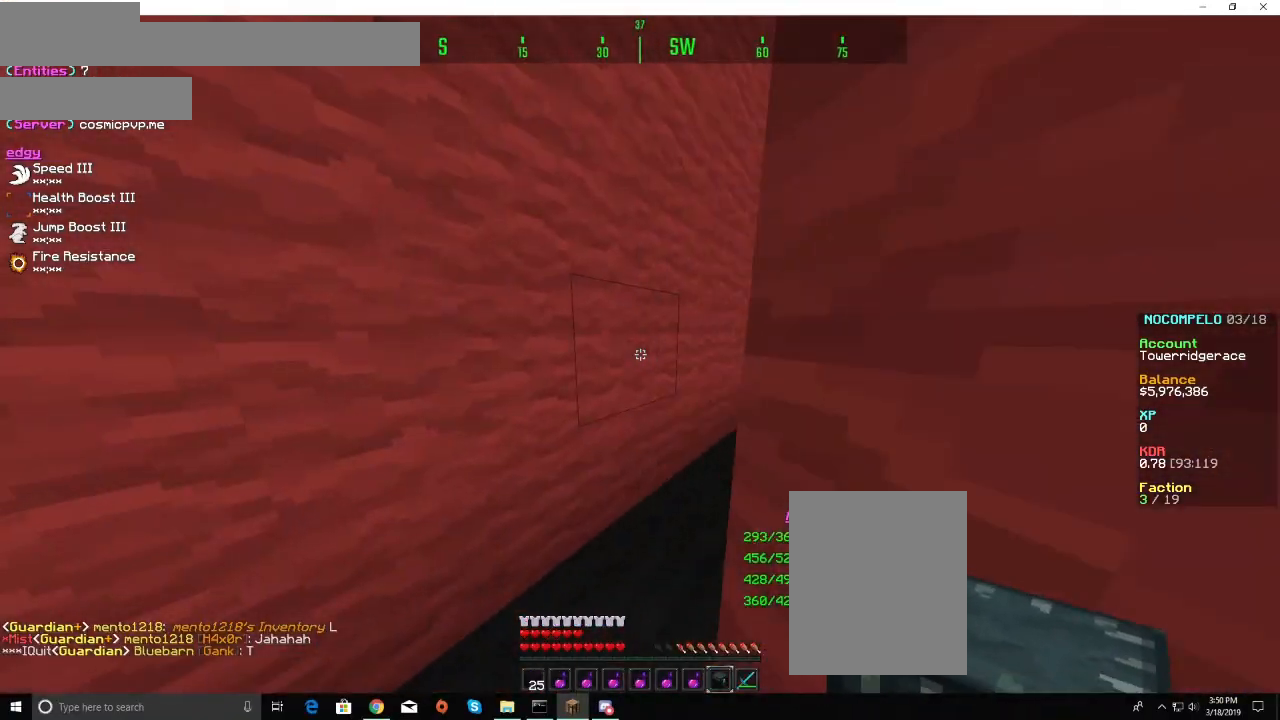
{"keys": ["w"], "mouse": [], "events": [[133, "a", "up"]]}
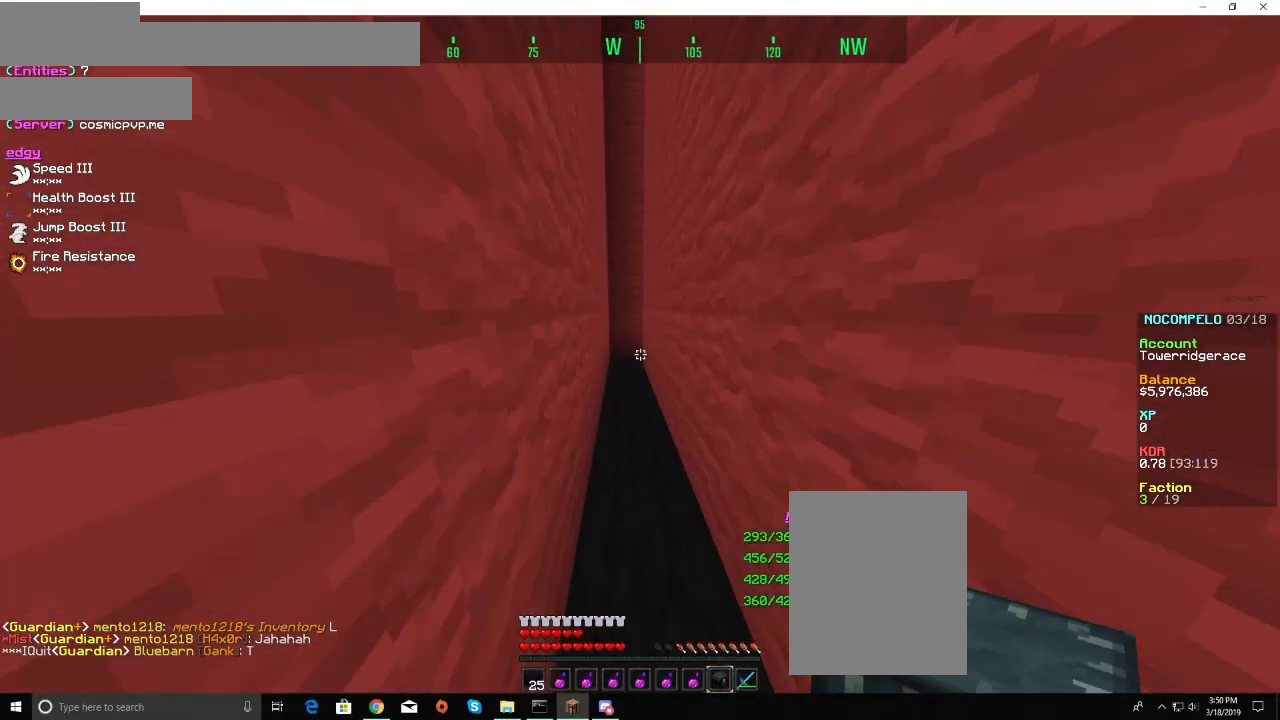
{"keys": ["w"], "mouse": [], "events": [[33, "d", "down"], [100, "d", "up"]]}
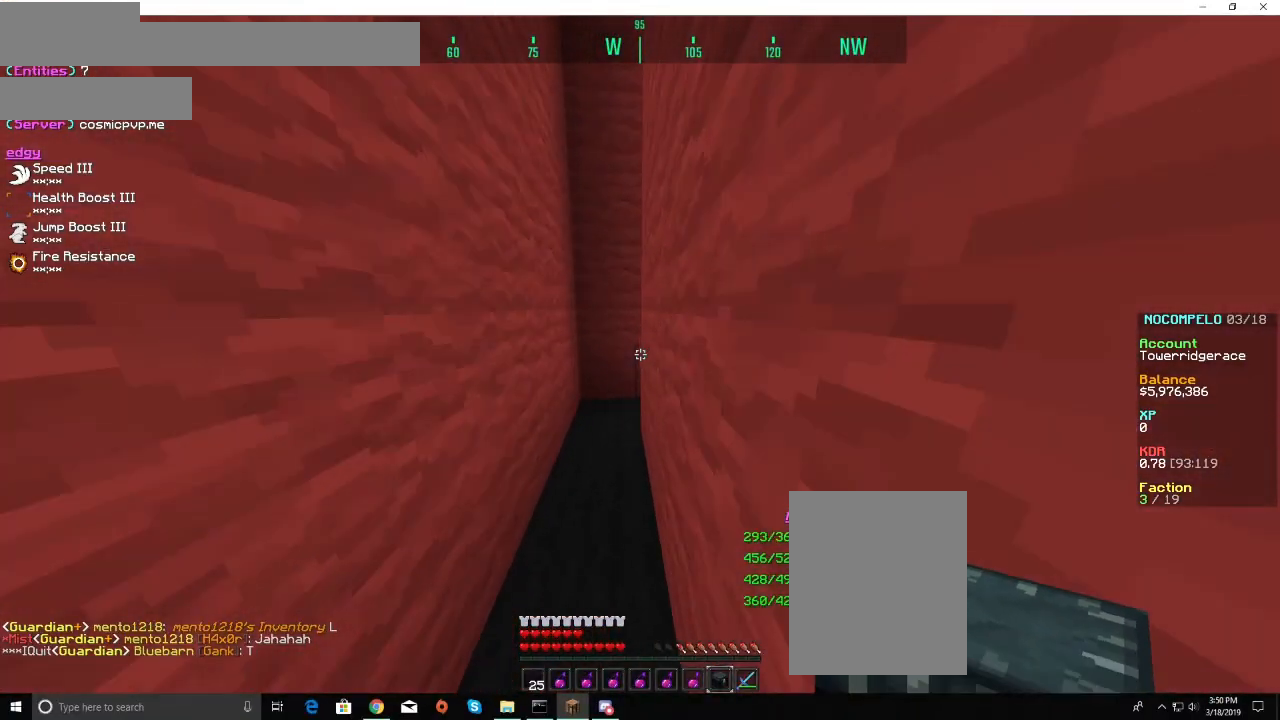
{"keys": ["d", "w"], "mouse": [], "events": [[33, "a", "down"], [200, "a", "up"], [367, "a", "down"], [433, "a", "up"], [500, "d", "down"]]}
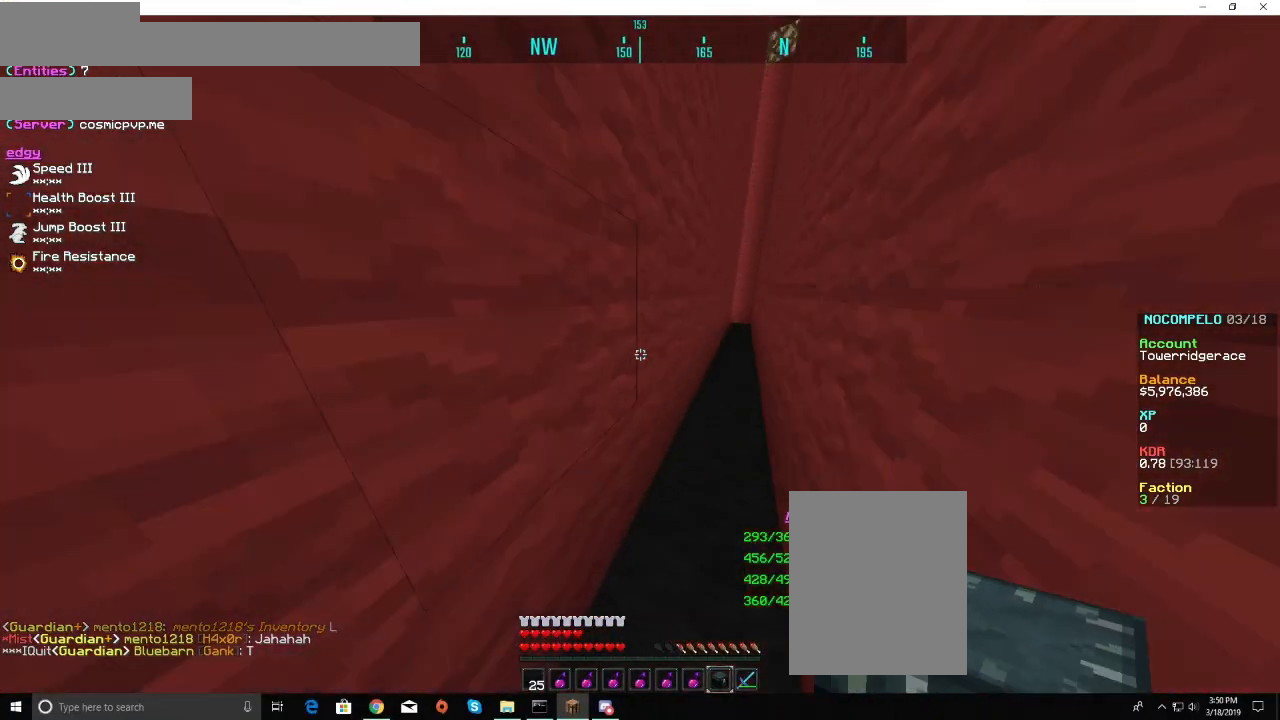
{"keys": [], "mouse": [], "events": [[267, "d", "up"], [267, "w", "up"]]}
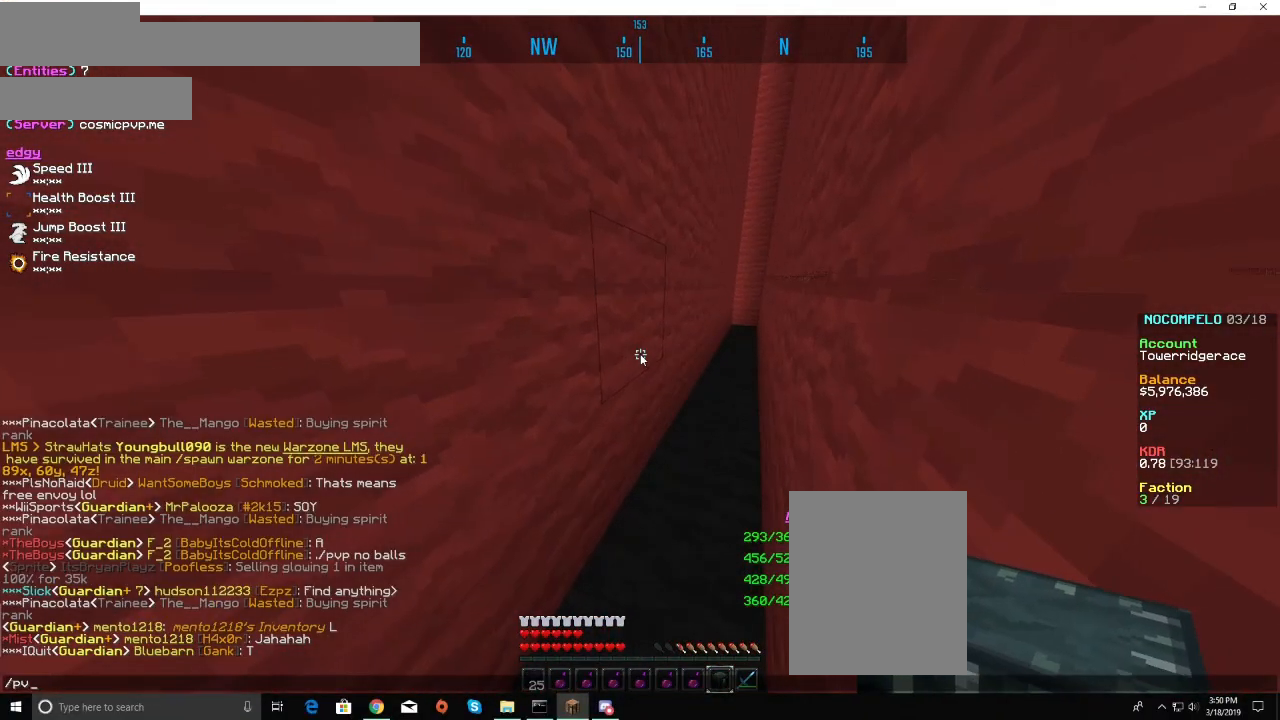
{"keys": [], "mouse": [], "events": []}
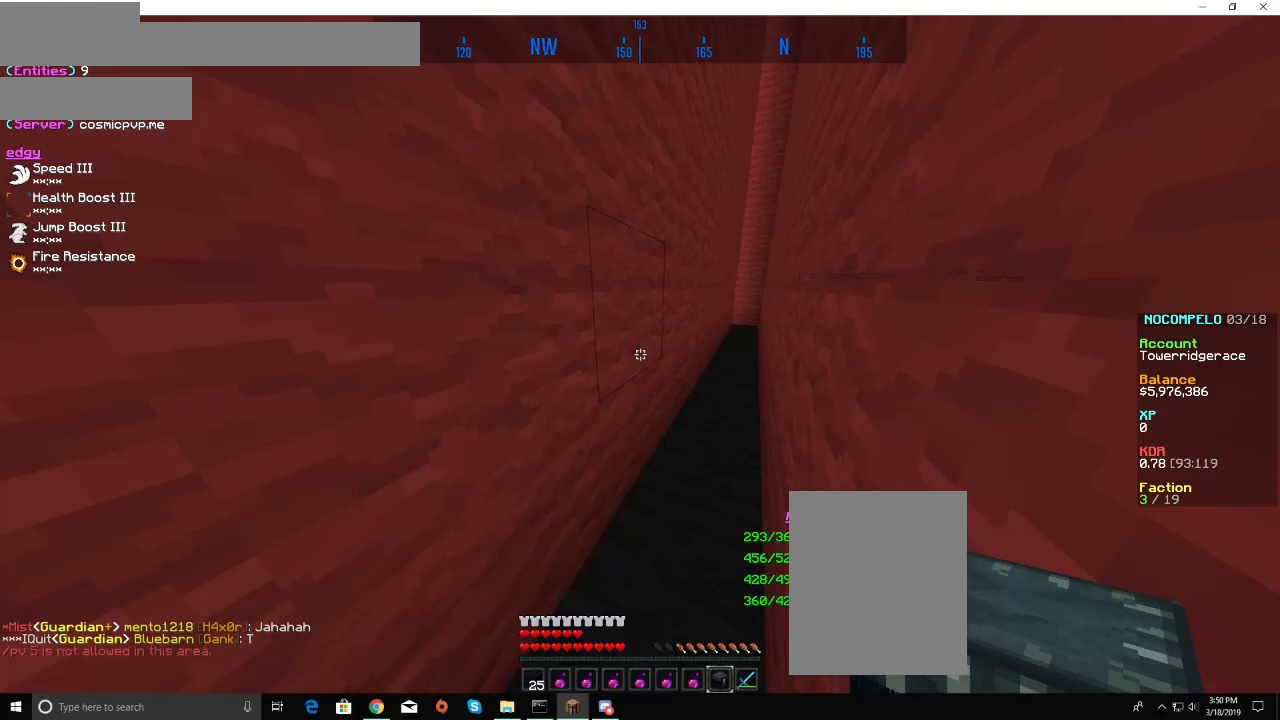
{"keys": ["w"], "mouse": [], "events": [[500, "w", "down"]]}
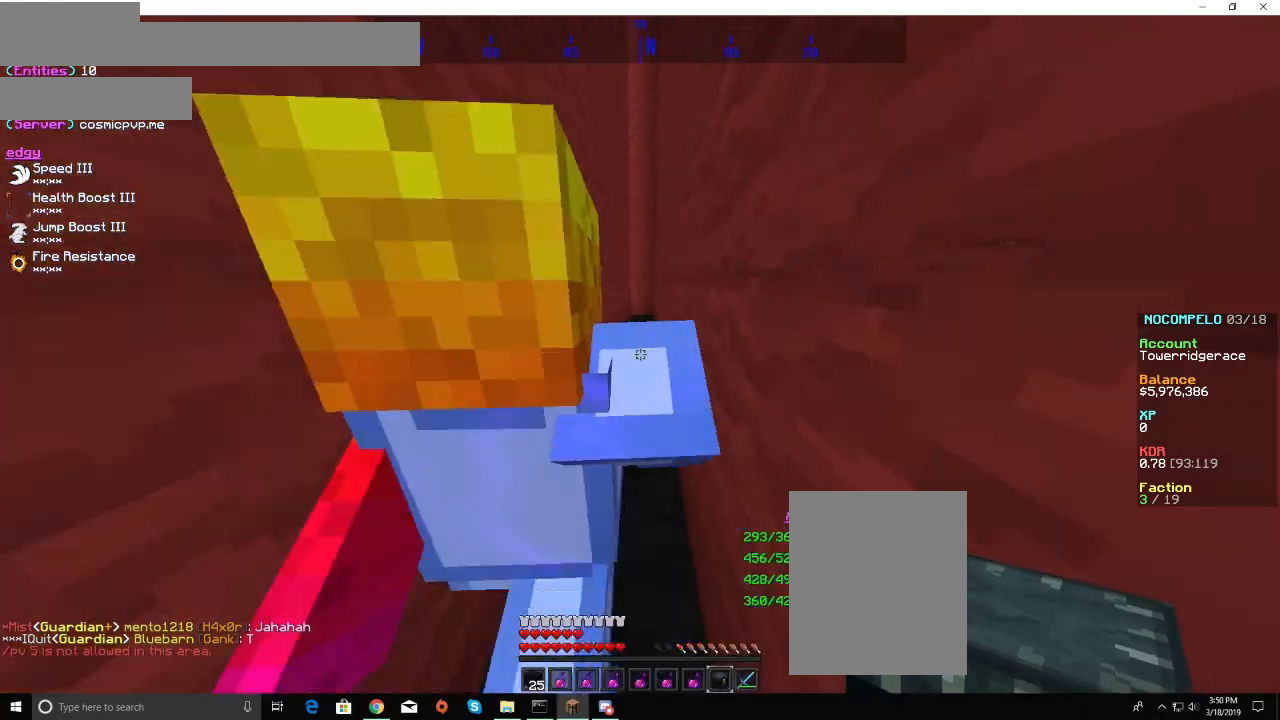
{"keys": ["w"], "mouse": [], "events": []}
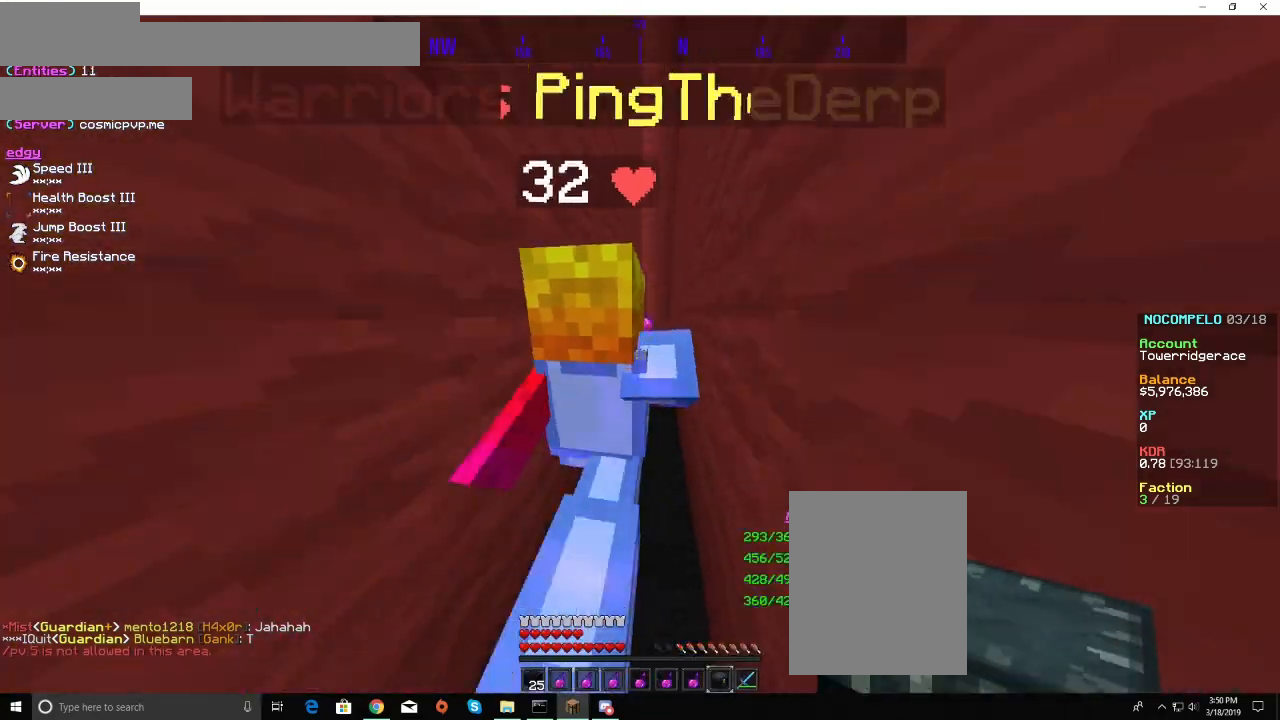
{"keys": ["w"], "mouse": [], "events": [[233, "d", "down"], [367, "d", "up"]]}
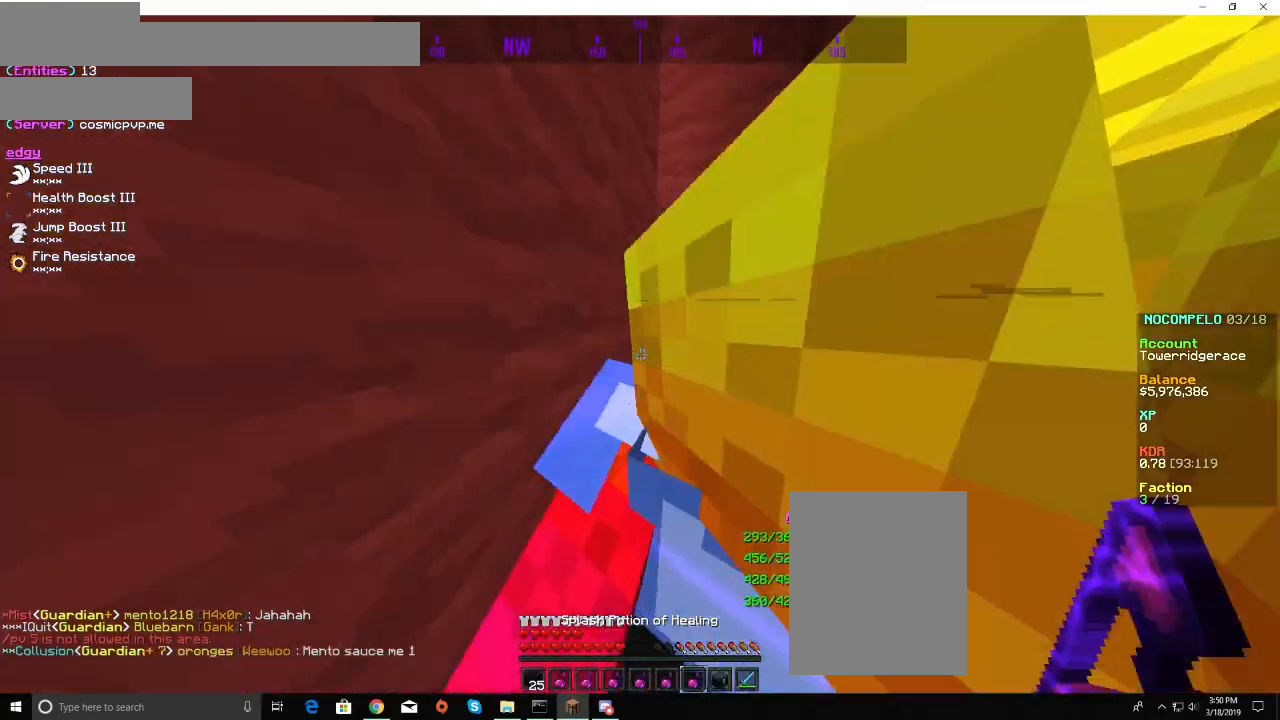
{"keys": ["a", "w"], "mouse": [], "events": [[100, "d", "down"], [367, "d", "up"], [400, "a", "down"]]}